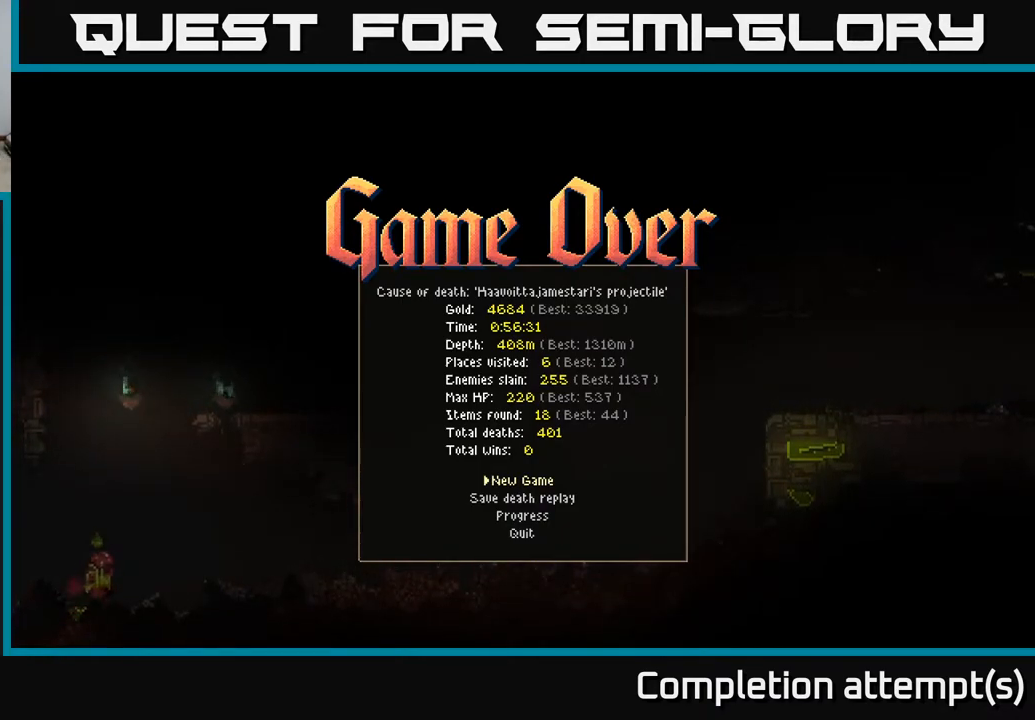
Gameplay with a controller (Xbox layout); each line is a JSON object with the inputs held at the frame after it. "events" lists button and stick changes between this image and that frame as [ms after this image, input, new state], when the widget could be followed in between.
{"buttons": [], "left_stick": "center", "right_stick": "center", "events": [[383, "DPAD_DOWN", "down"], [500, "DPAD_DOWN", "up"]]}
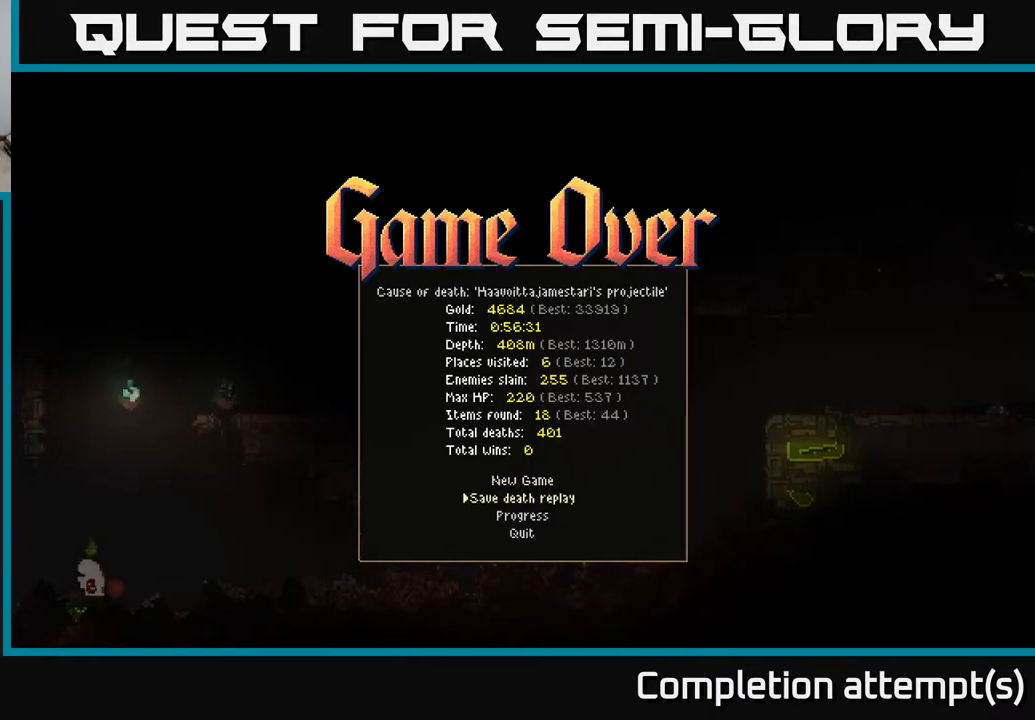
{"buttons": [], "left_stick": "center", "right_stick": "center", "events": [[167, "DPAD_UP", "down"], [283, "DPAD_UP", "up"]]}
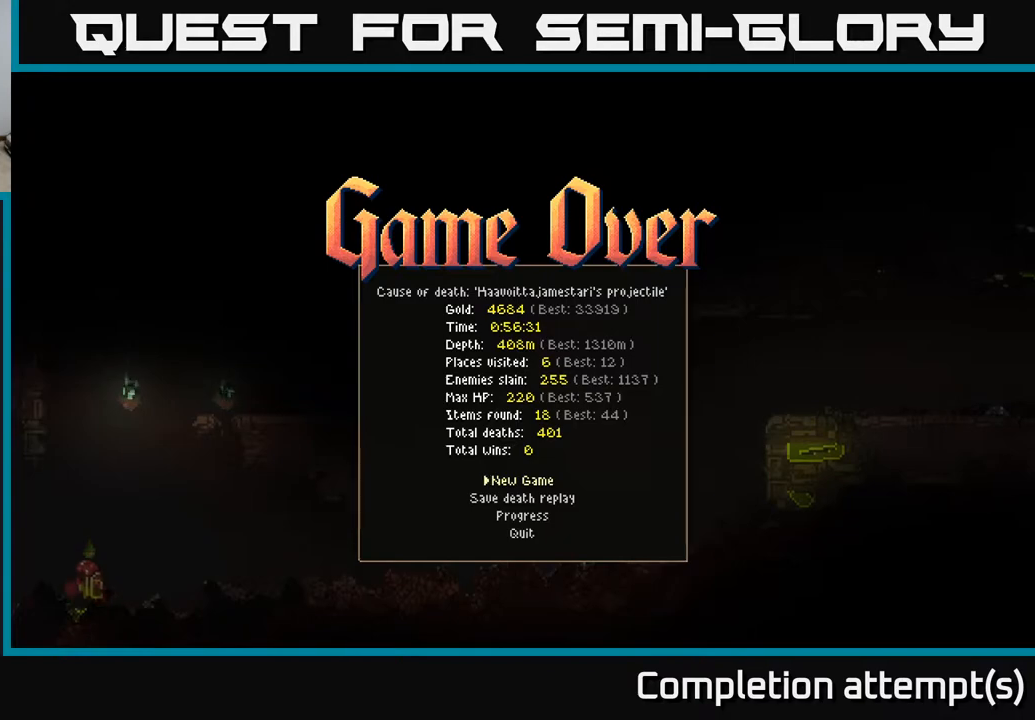
{"buttons": [], "left_stick": "center", "right_stick": "center", "events": [[233, "A", "down"], [300, "A", "up"]]}
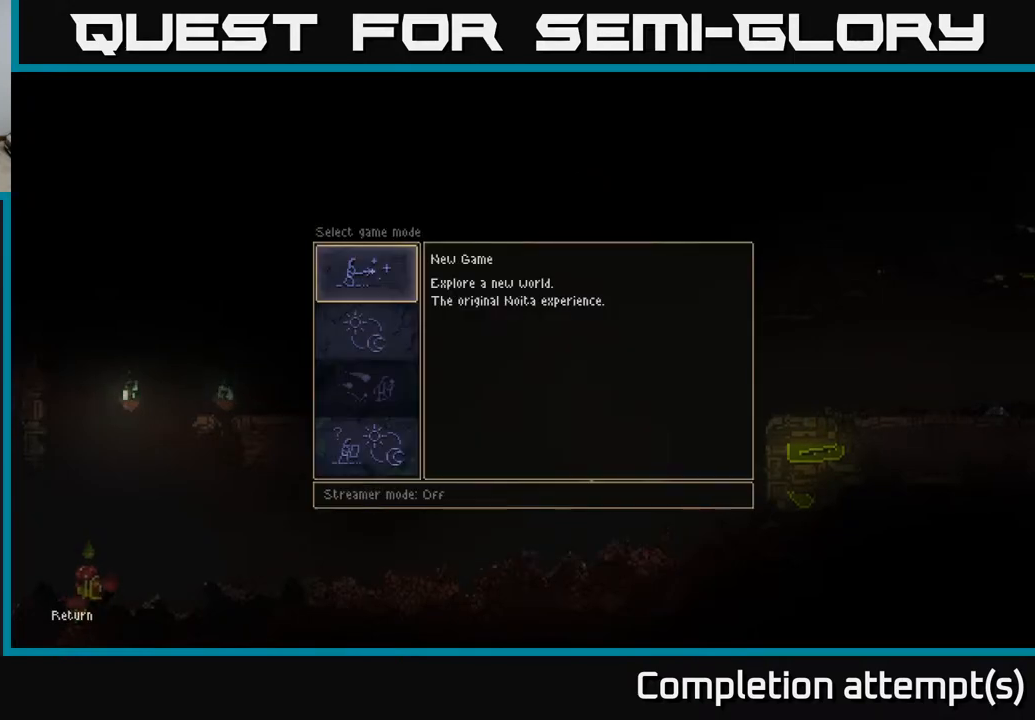
{"buttons": [], "left_stick": "center", "right_stick": "center", "events": [[300, "A", "down"], [383, "A", "up"]]}
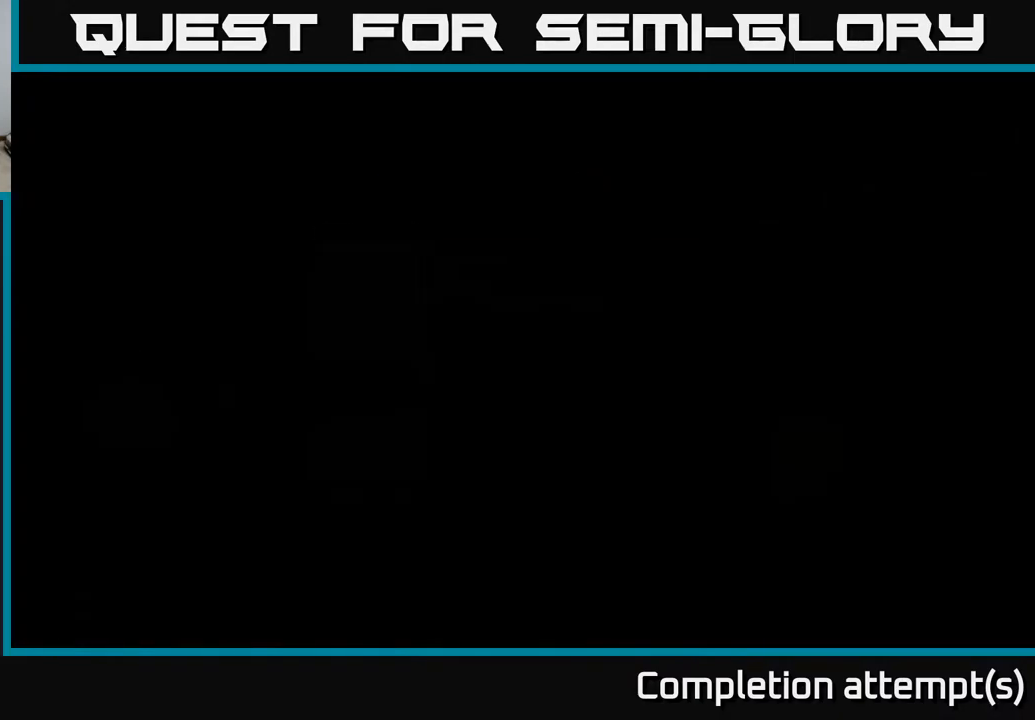
{"buttons": [], "left_stick": "center", "right_stick": "center", "events": []}
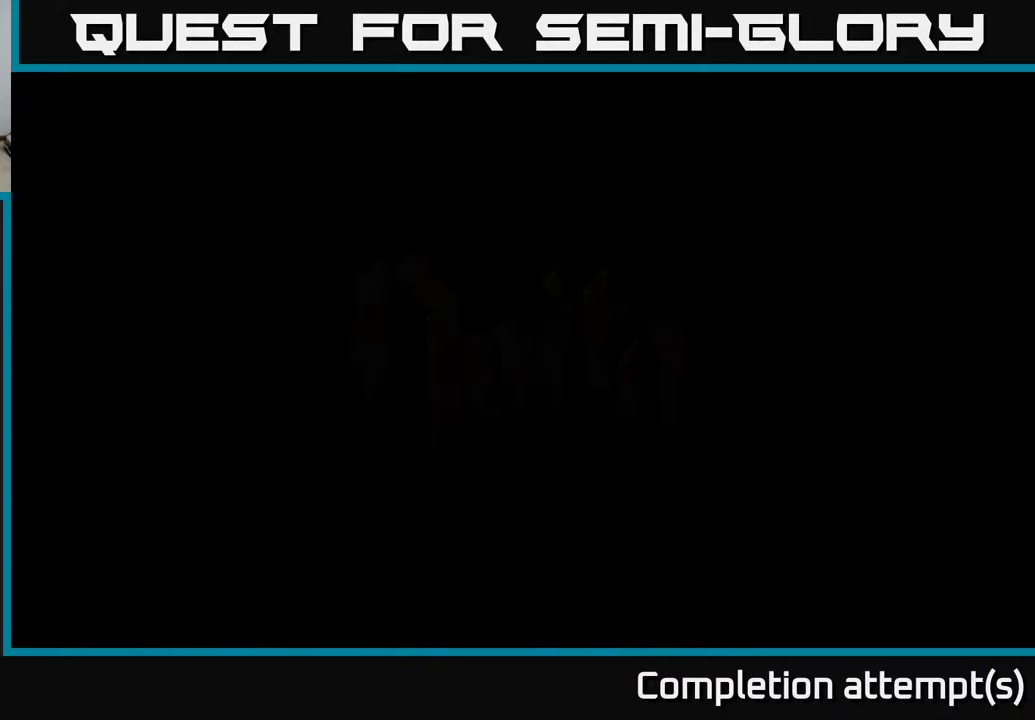
{"buttons": [], "left_stick": "center", "right_stick": "center", "events": []}
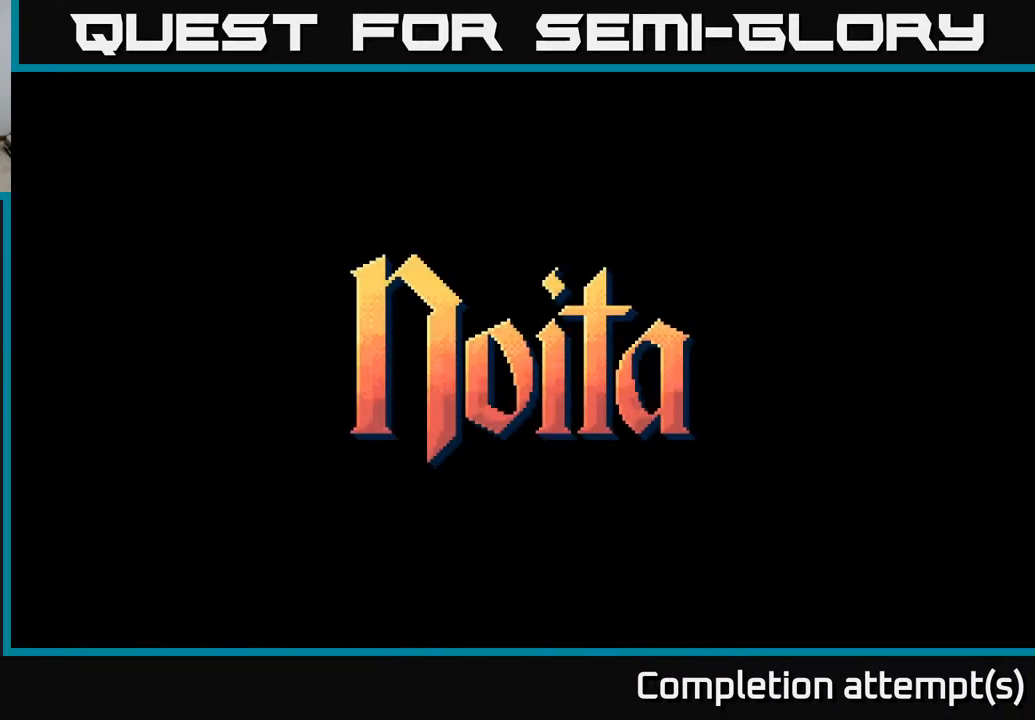
{"buttons": [], "left_stick": "center", "right_stick": "center", "events": []}
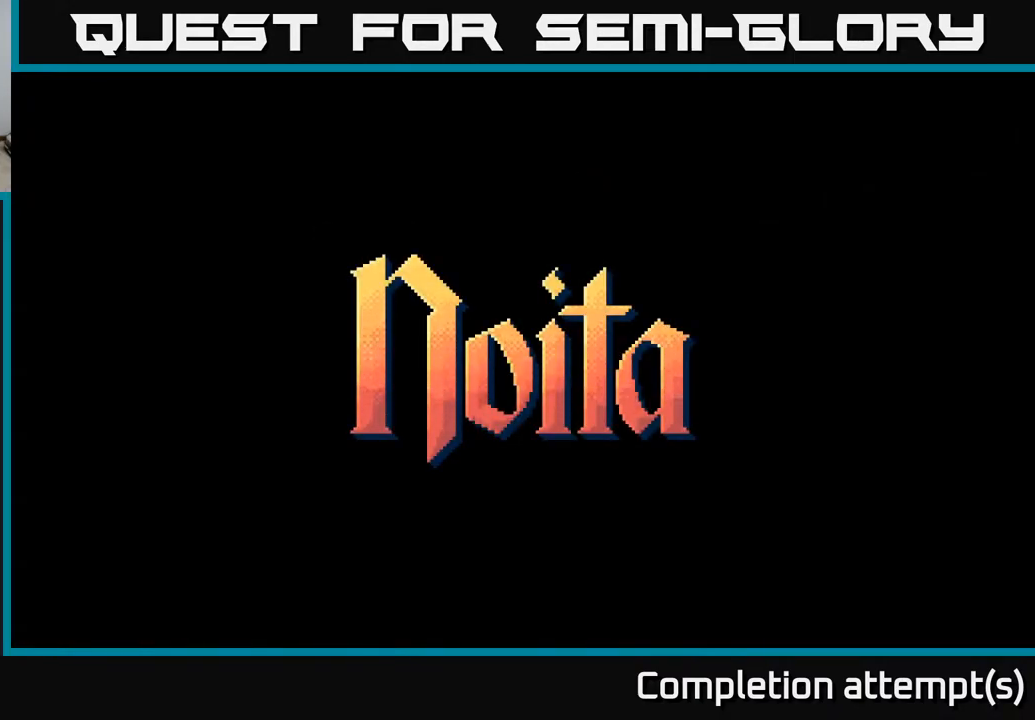
{"buttons": [], "left_stick": "center", "right_stick": "center", "events": []}
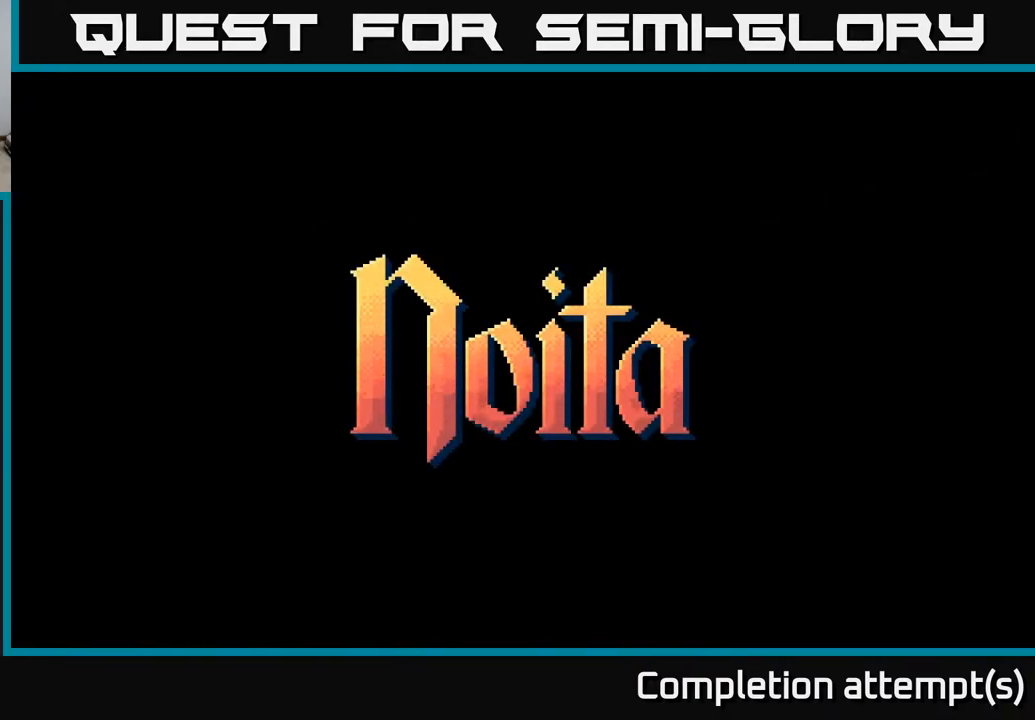
{"buttons": [], "left_stick": "center", "right_stick": "center", "events": []}
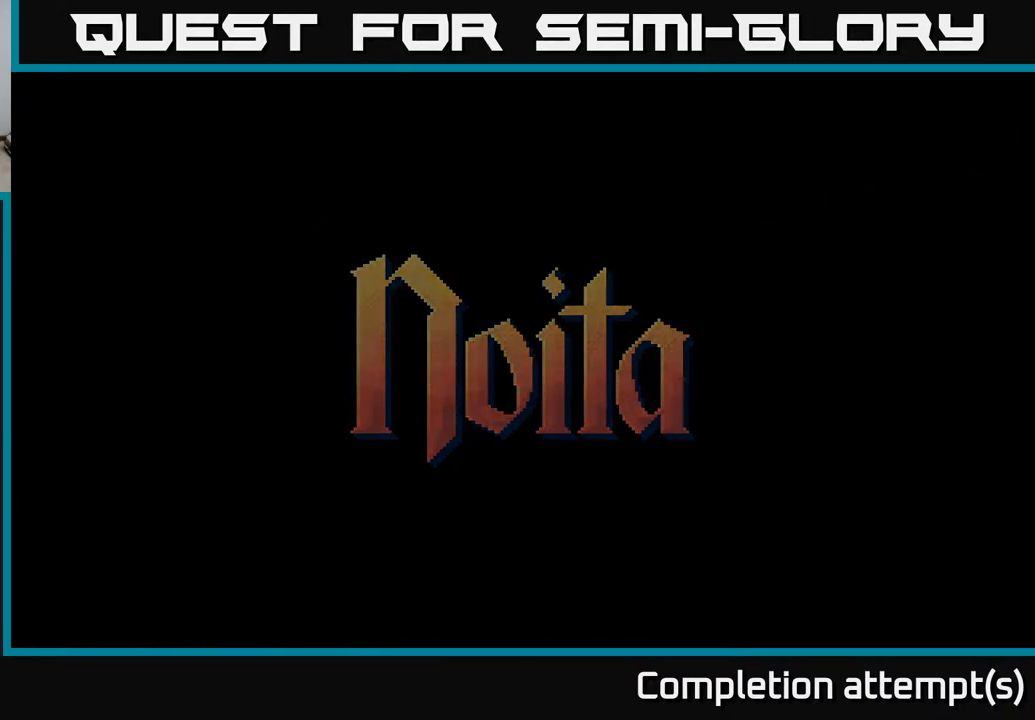
{"buttons": [], "left_stick": "center", "right_stick": "center", "events": []}
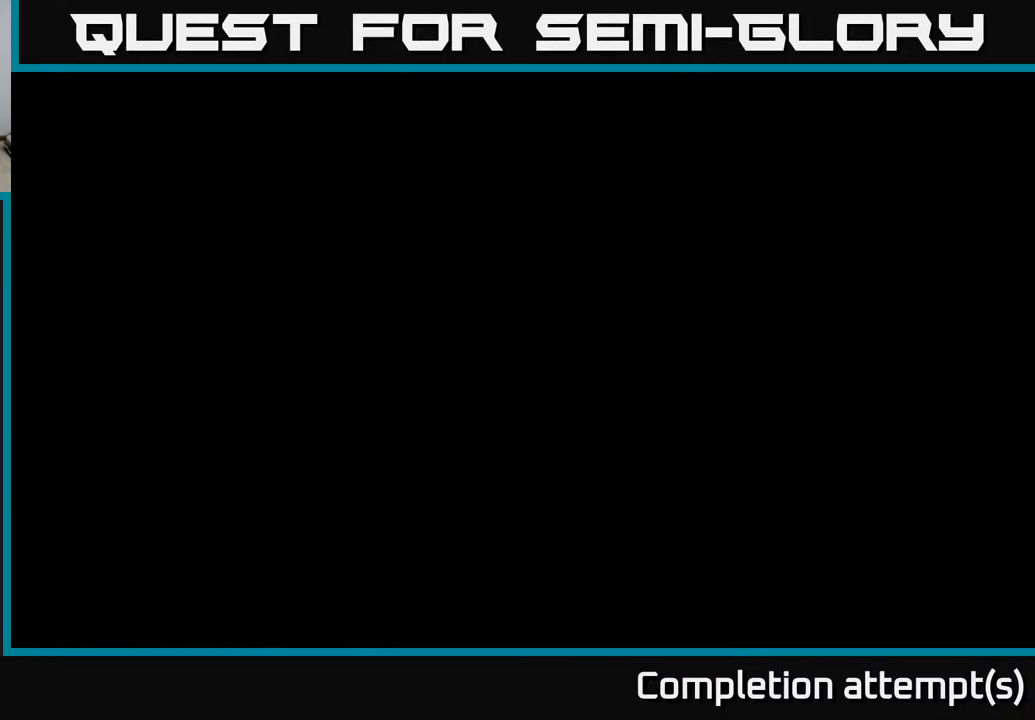
{"buttons": [], "left_stick": "center", "right_stick": "center", "events": []}
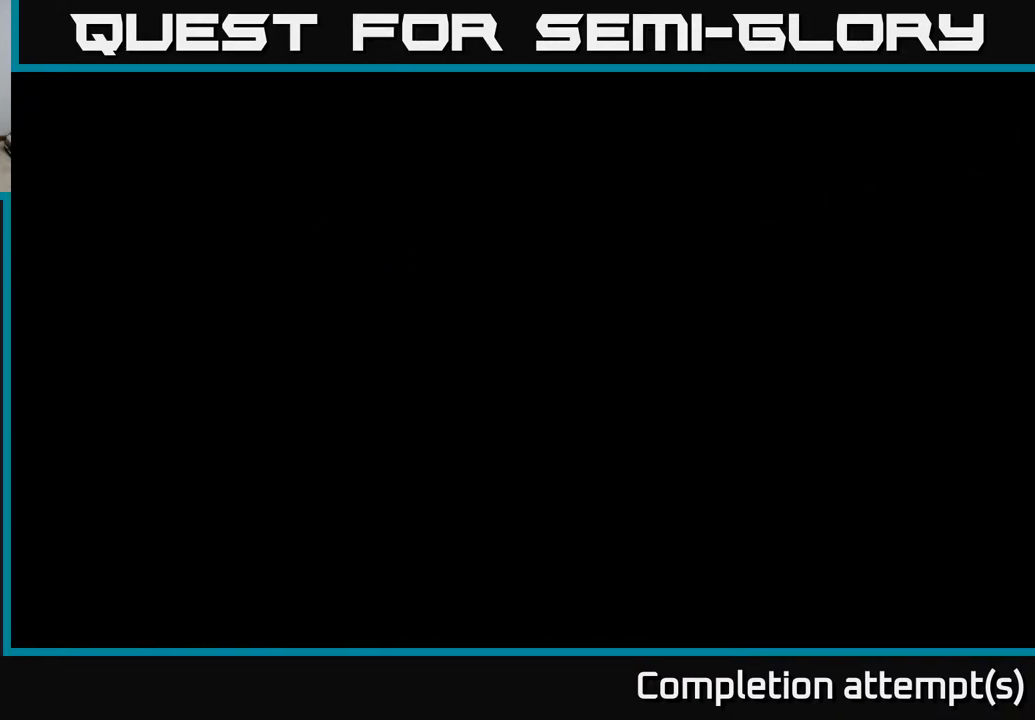
{"buttons": [], "left_stick": "center", "right_stick": "right", "events": [[500, "right_stick", "right"]]}
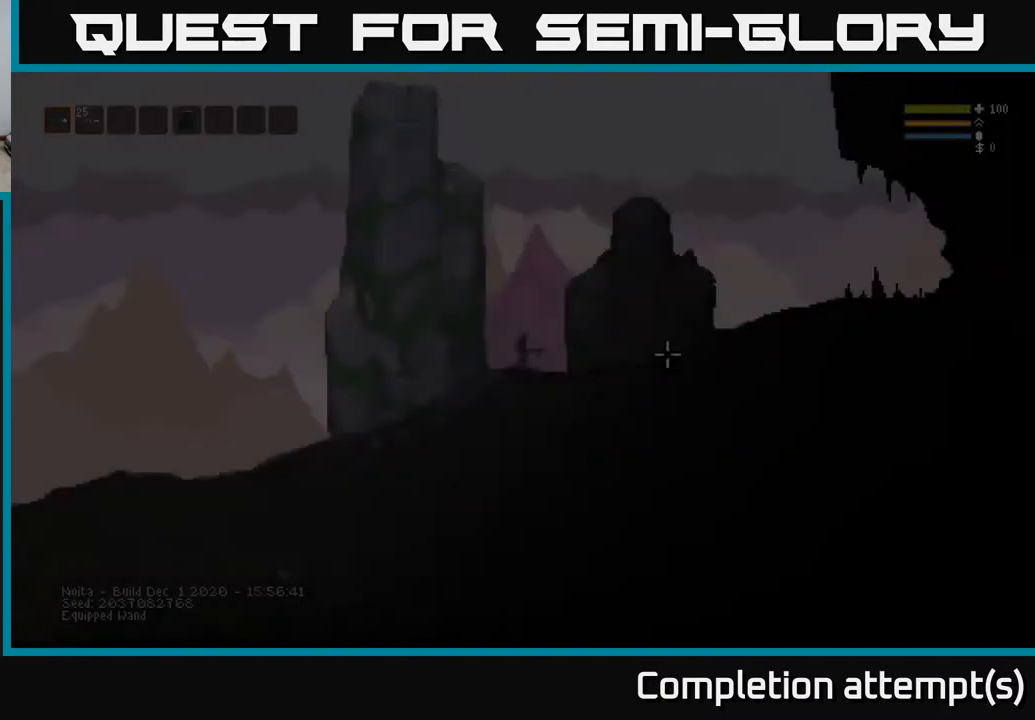
{"buttons": ["R2"], "left_stick": "center", "right_stick": "right", "events": [[400, "R2", "down"]]}
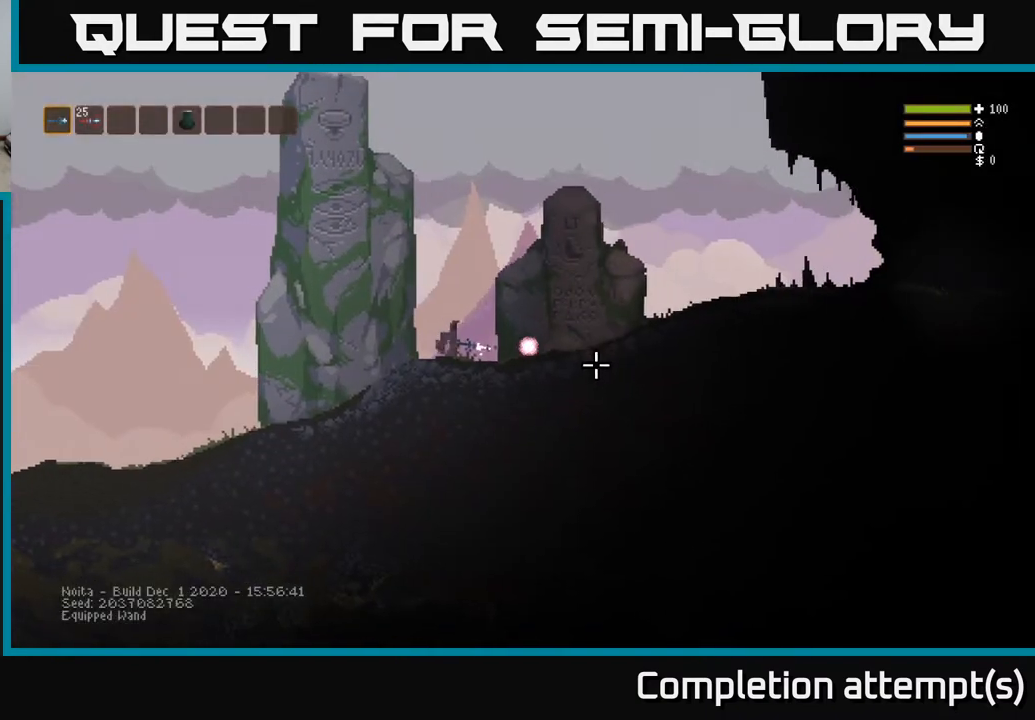
{"buttons": ["R2"], "left_stick": "center", "right_stick": "right", "events": [[283, "R2", "up"], [417, "R2", "down"]]}
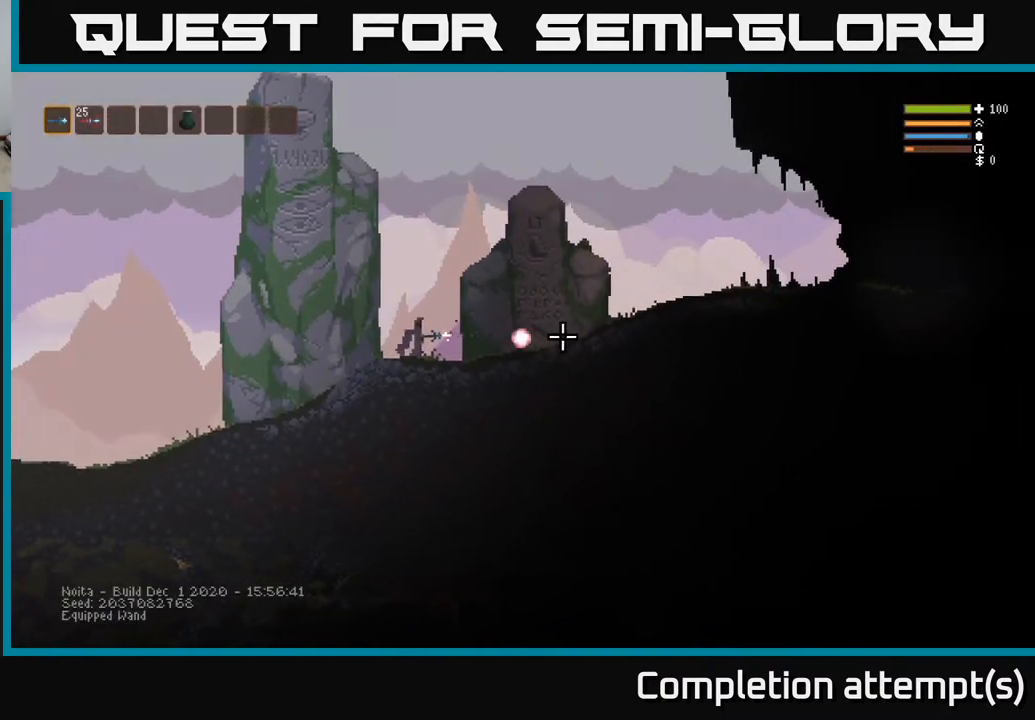
{"buttons": [], "left_stick": "right", "right_stick": "right", "events": [[67, "R2", "up"], [233, "R2", "down"], [250, "left_stick", "right"], [433, "R2", "up"]]}
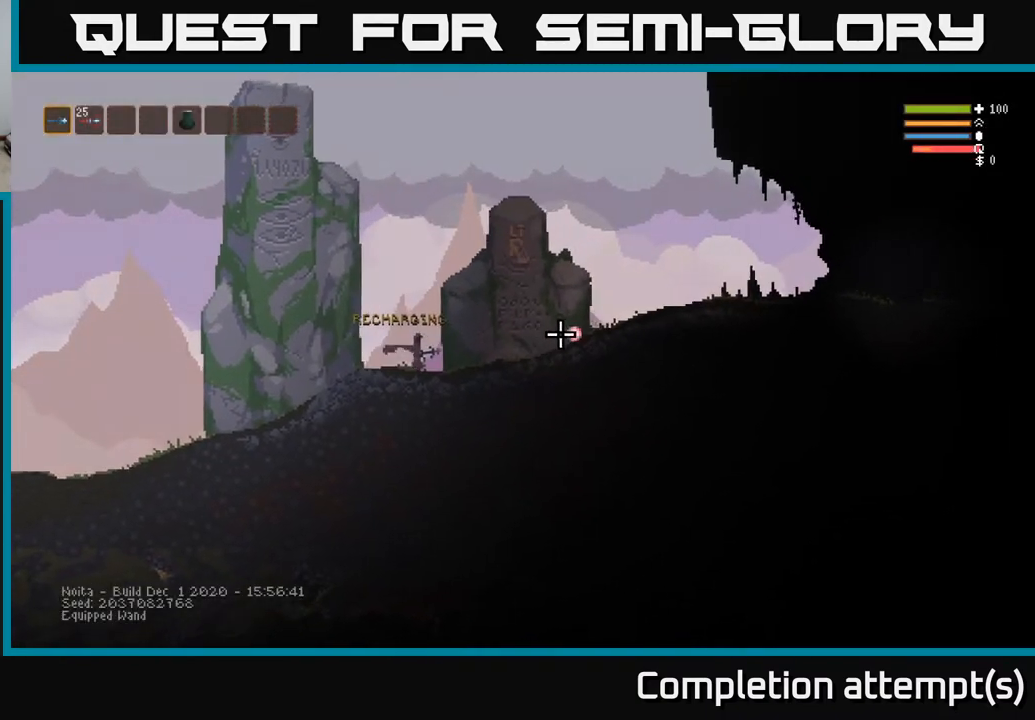
{"buttons": [], "left_stick": "center", "right_stick": "center", "events": [[233, "right_stick", "center"], [267, "left_stick", "center"], [300, "SELECT", "down"], [467, "SELECT", "up"]]}
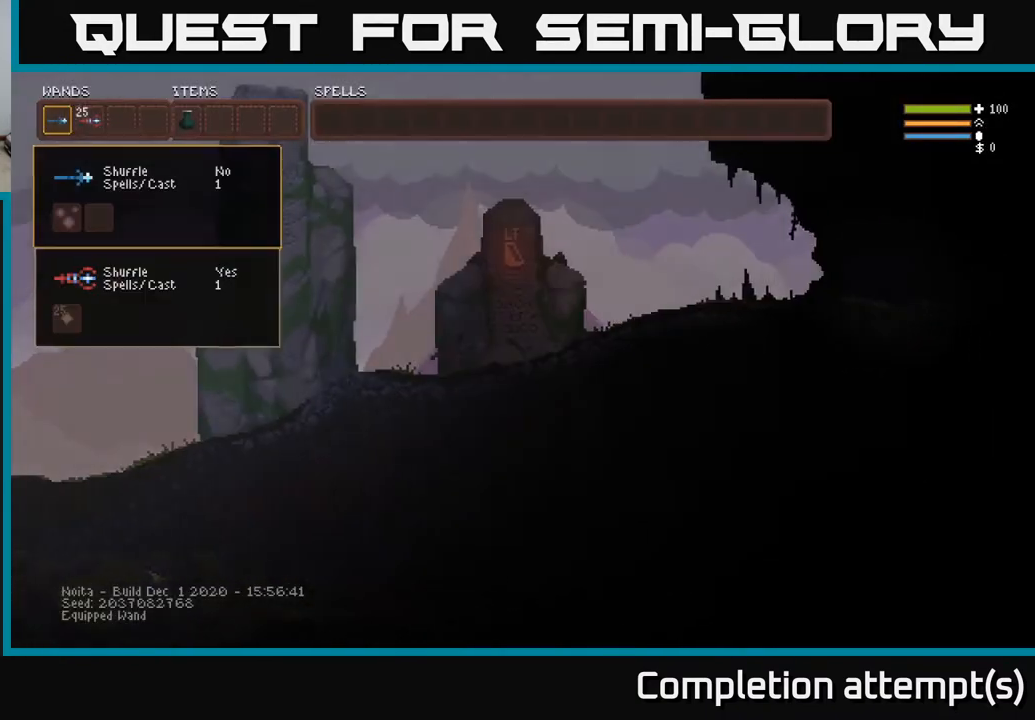
{"buttons": [], "left_stick": "center", "right_stick": "center", "events": []}
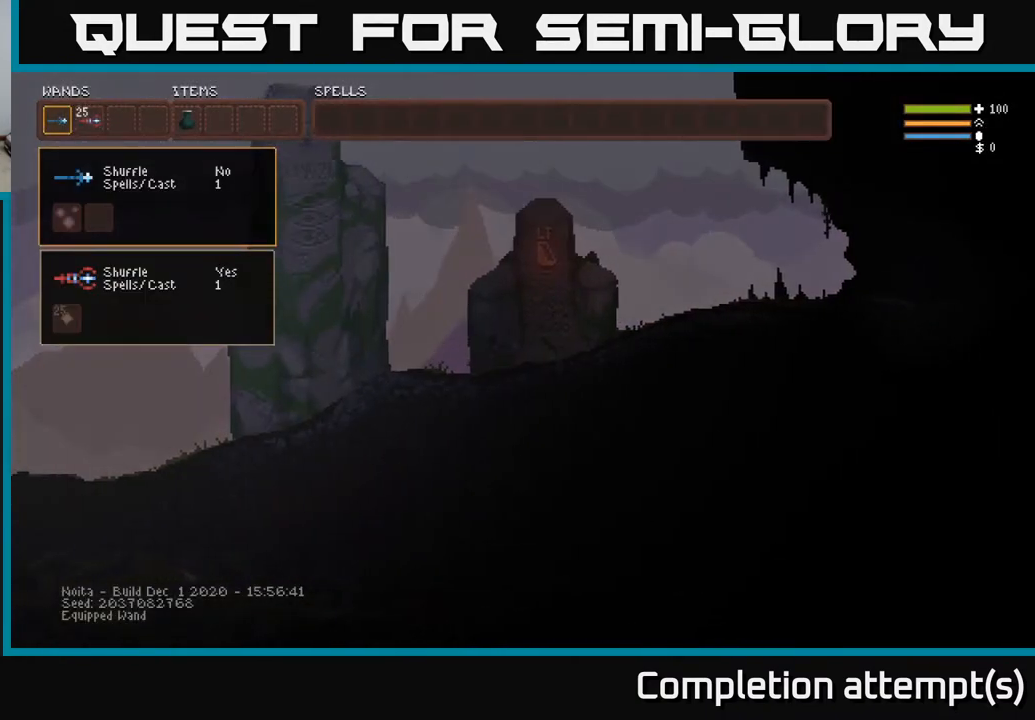
{"buttons": [], "left_stick": "center", "right_stick": "center", "events": []}
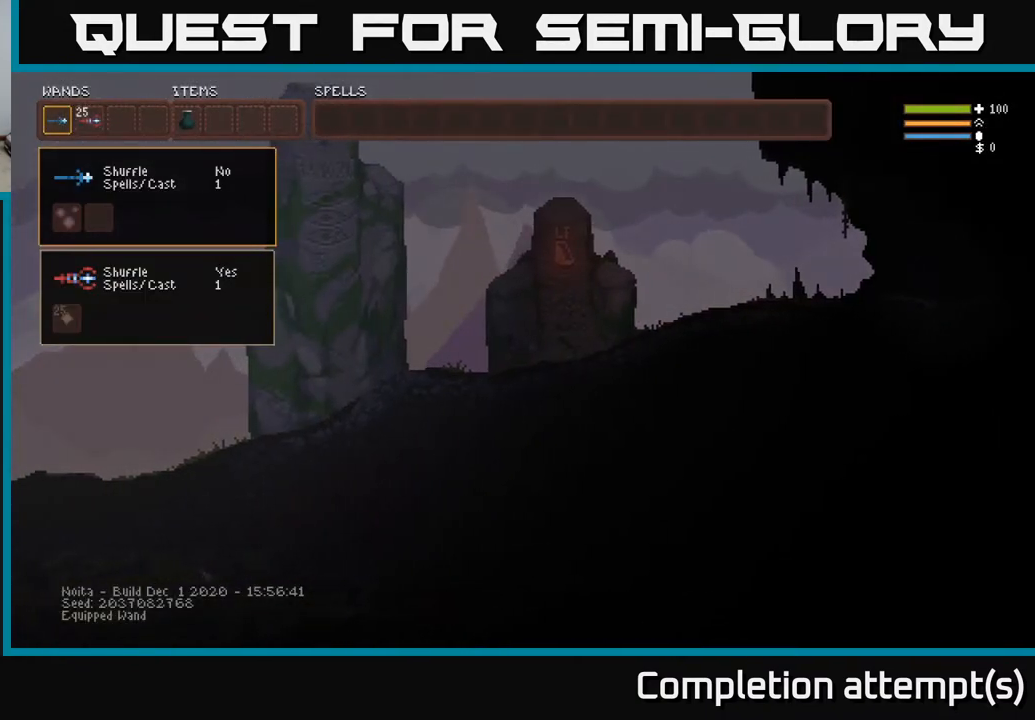
{"buttons": [], "left_stick": "center", "right_stick": "center", "events": []}